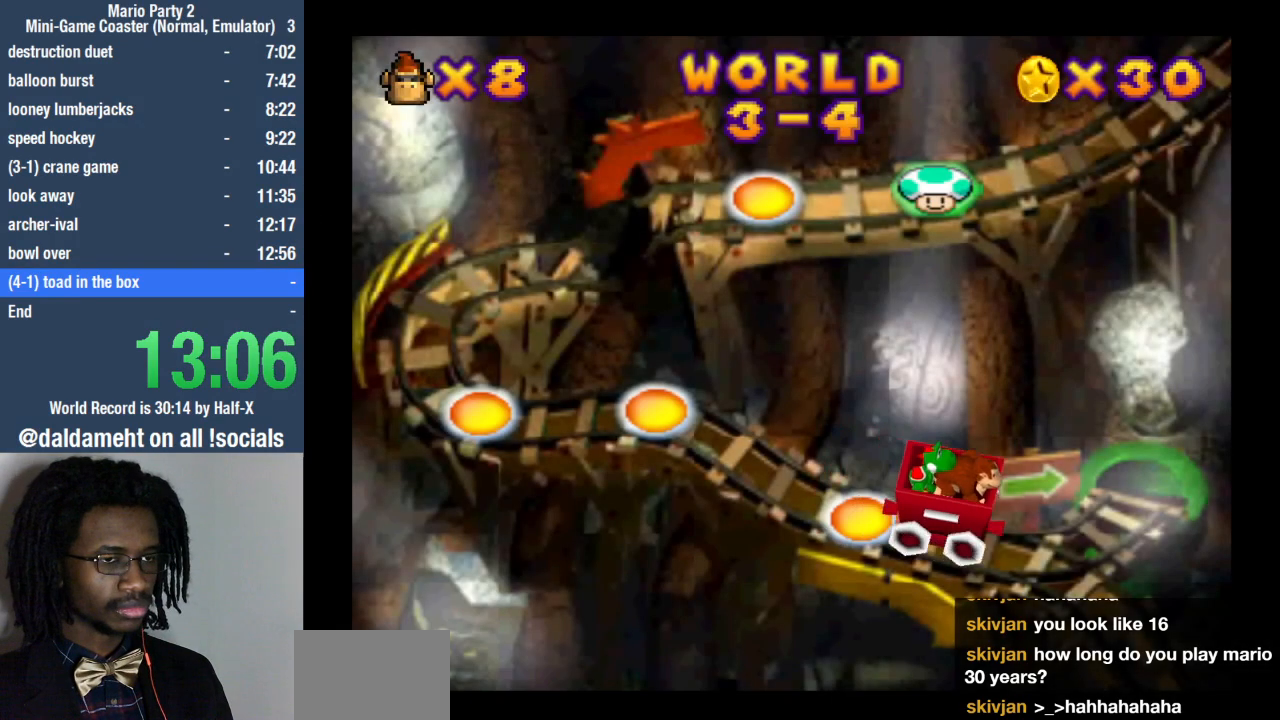
Gameplay with a controller (PlayStation layout); each line is a JSON object with the inputs held at the frame after it. "events" lists button and stick changes between this image and that frame as [ms after this image, input, new state], when the widget could be followed in between. Not read: L3 R3.
{"buttons": [], "left_stick": "center", "right_stick": "center", "events": []}
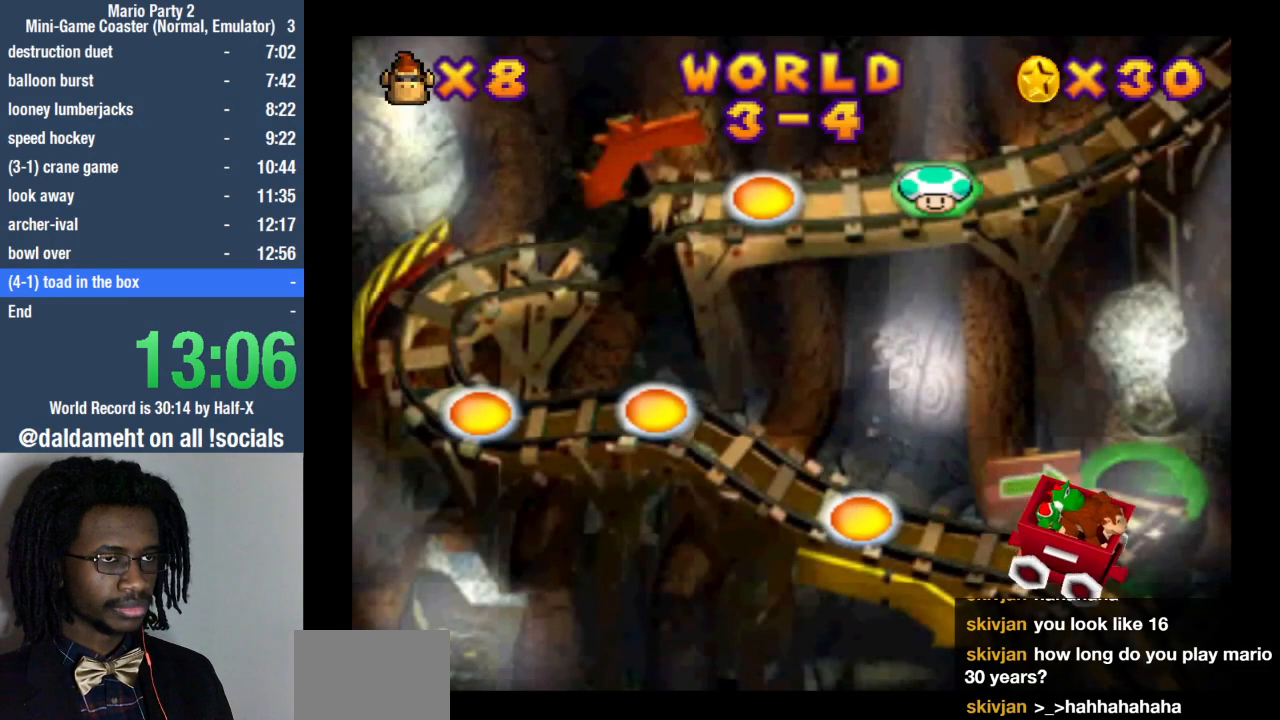
{"buttons": [], "left_stick": "center", "right_stick": "center", "events": []}
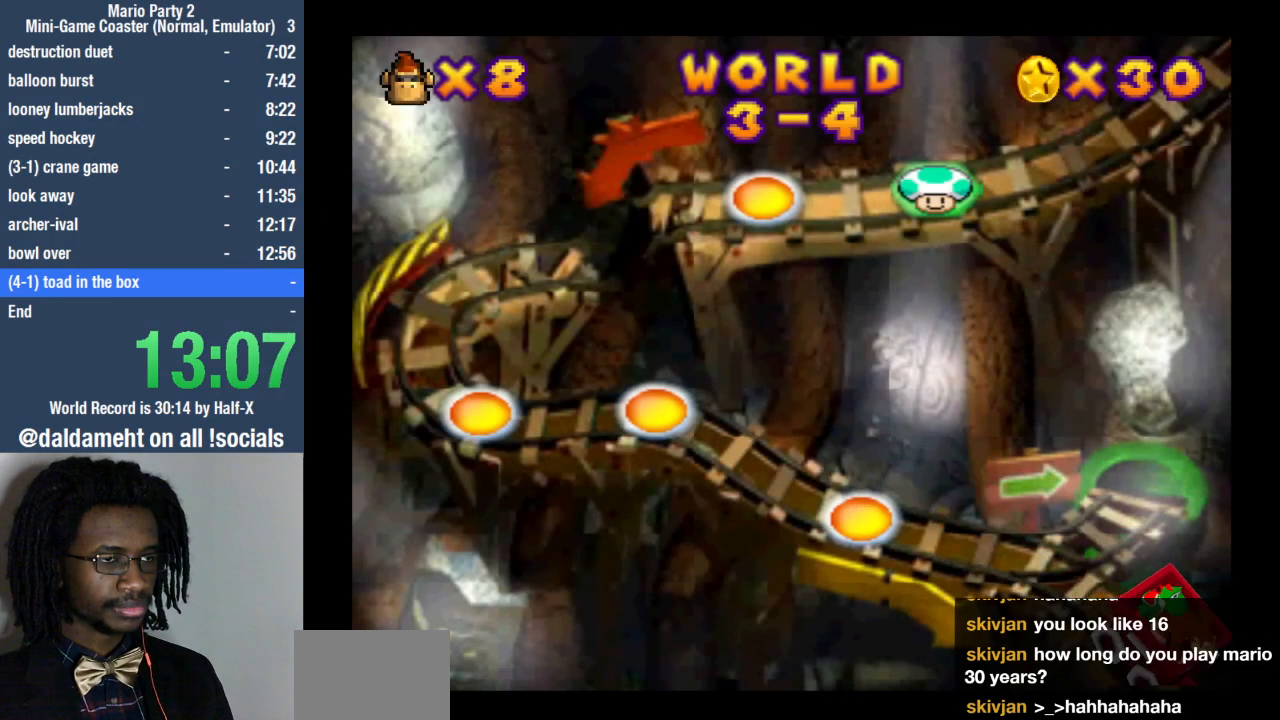
{"buttons": [], "left_stick": "center", "right_stick": "center", "events": []}
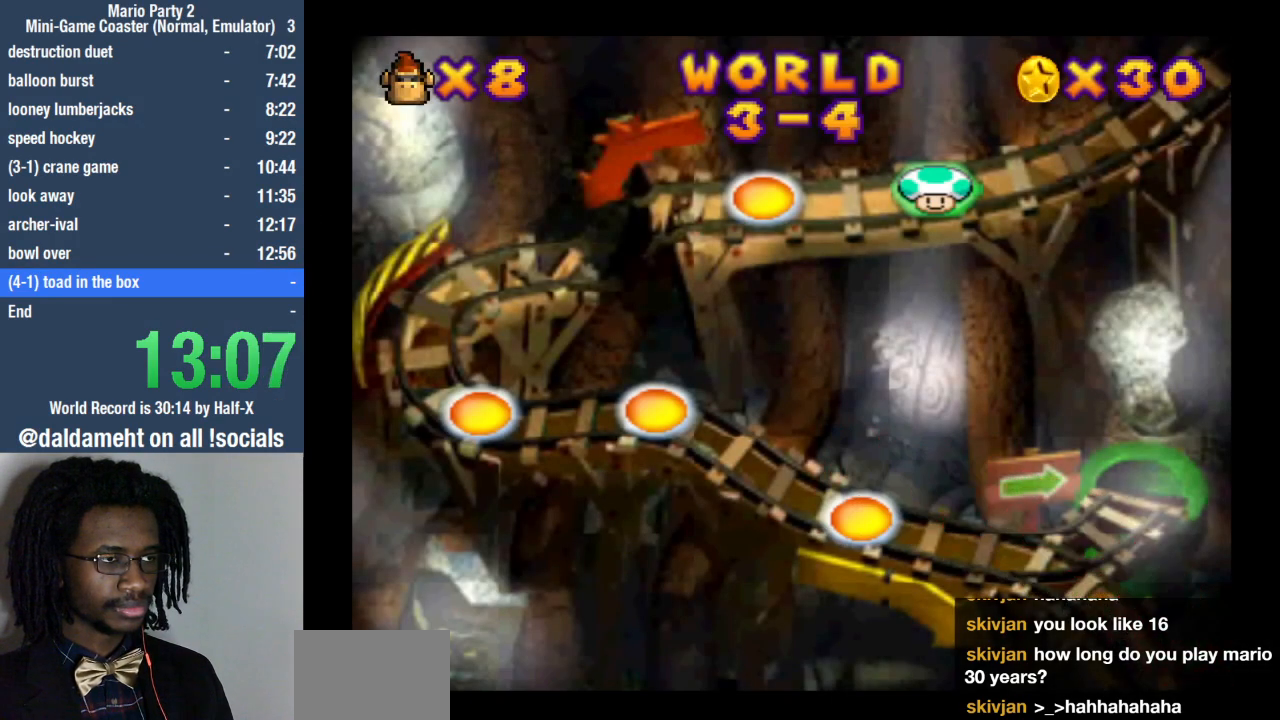
{"buttons": [], "left_stick": "center", "right_stick": "center", "events": [[200, "SQUARE", "down"], [233, "SQUARE", "up"], [400, "SQUARE", "down"], [433, "SQUARE", "up"]]}
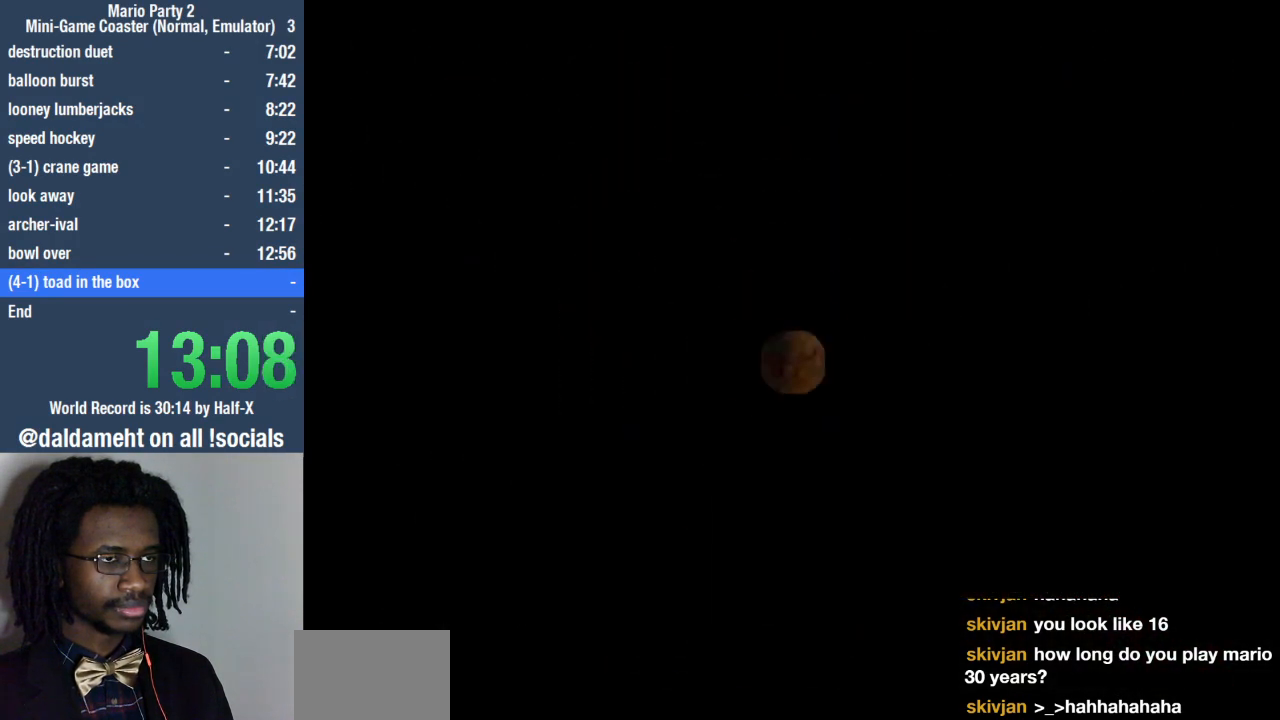
{"buttons": [], "left_stick": "center", "right_stick": "center", "events": []}
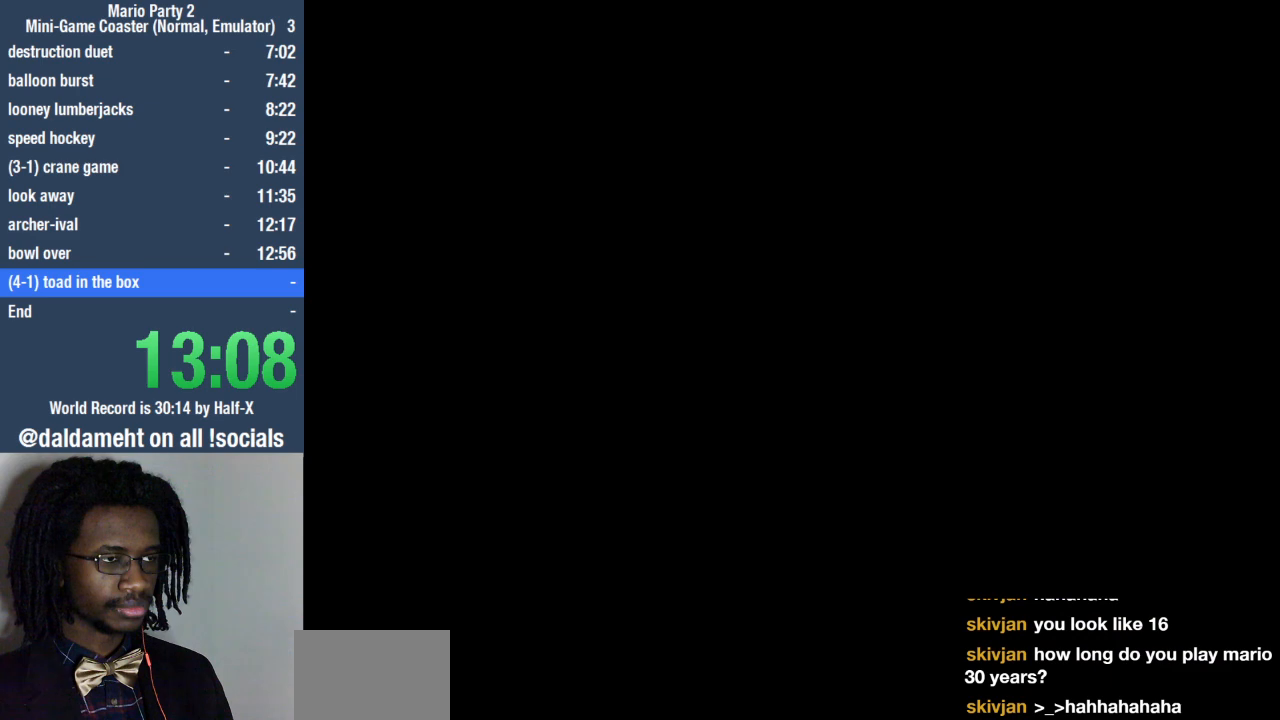
{"buttons": [], "left_stick": "center", "right_stick": "center", "events": []}
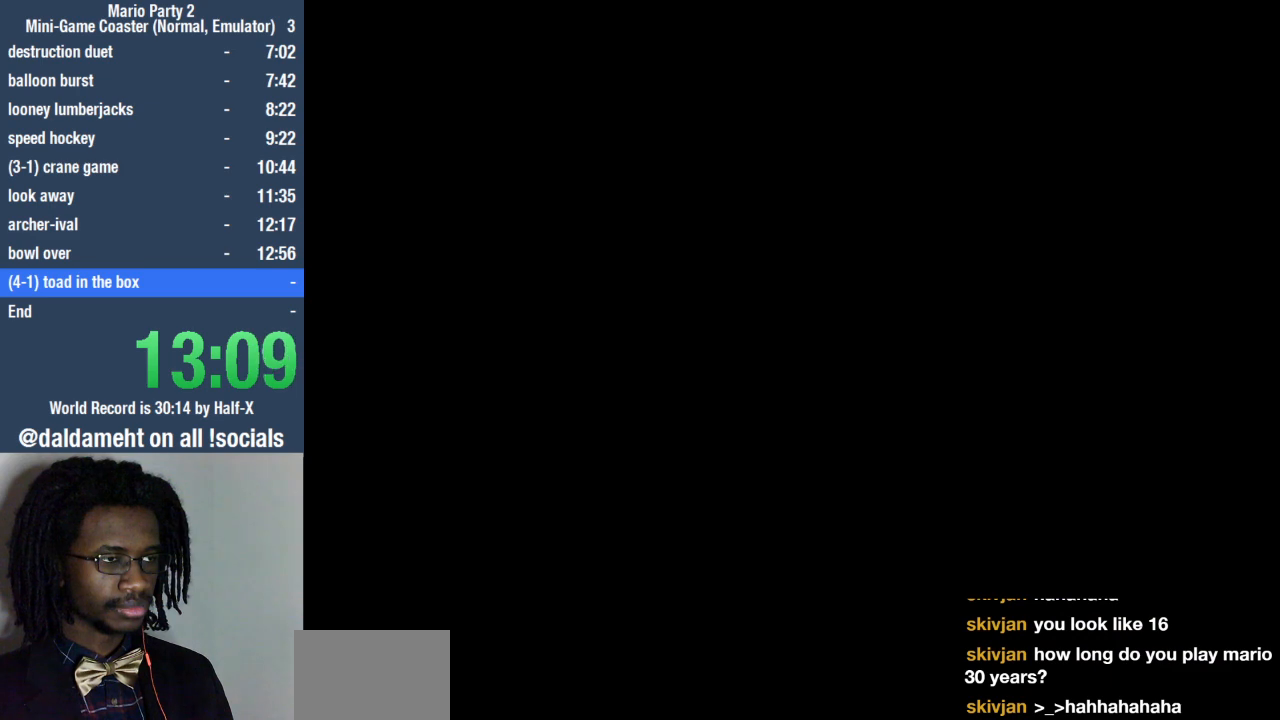
{"buttons": ["SQUARE"], "left_stick": "center", "right_stick": "center", "events": [[200, "SQUARE", "down"], [267, "SQUARE", "up"], [500, "SQUARE", "down"]]}
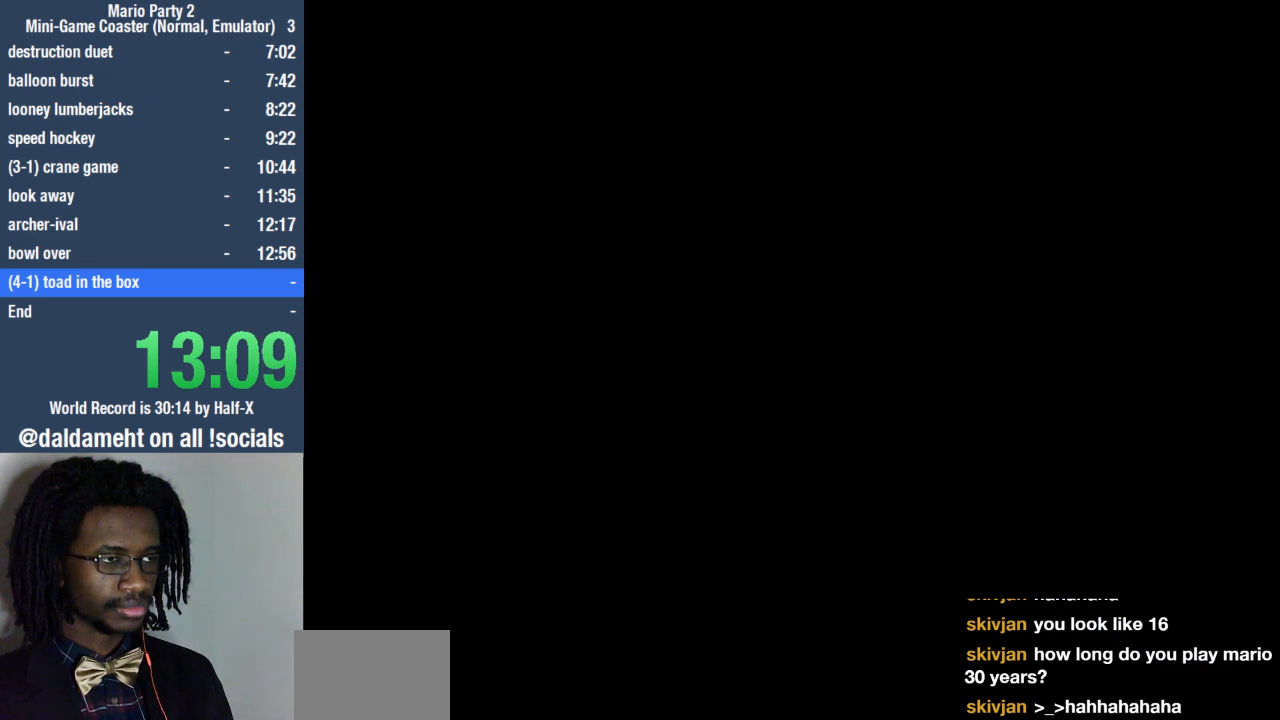
{"buttons": [], "left_stick": "center", "right_stick": "center", "events": [[100, "SQUARE", "up"], [233, "SQUARE", "down"], [300, "SQUARE", "up"], [400, "SQUARE", "down"], [467, "SQUARE", "up"]]}
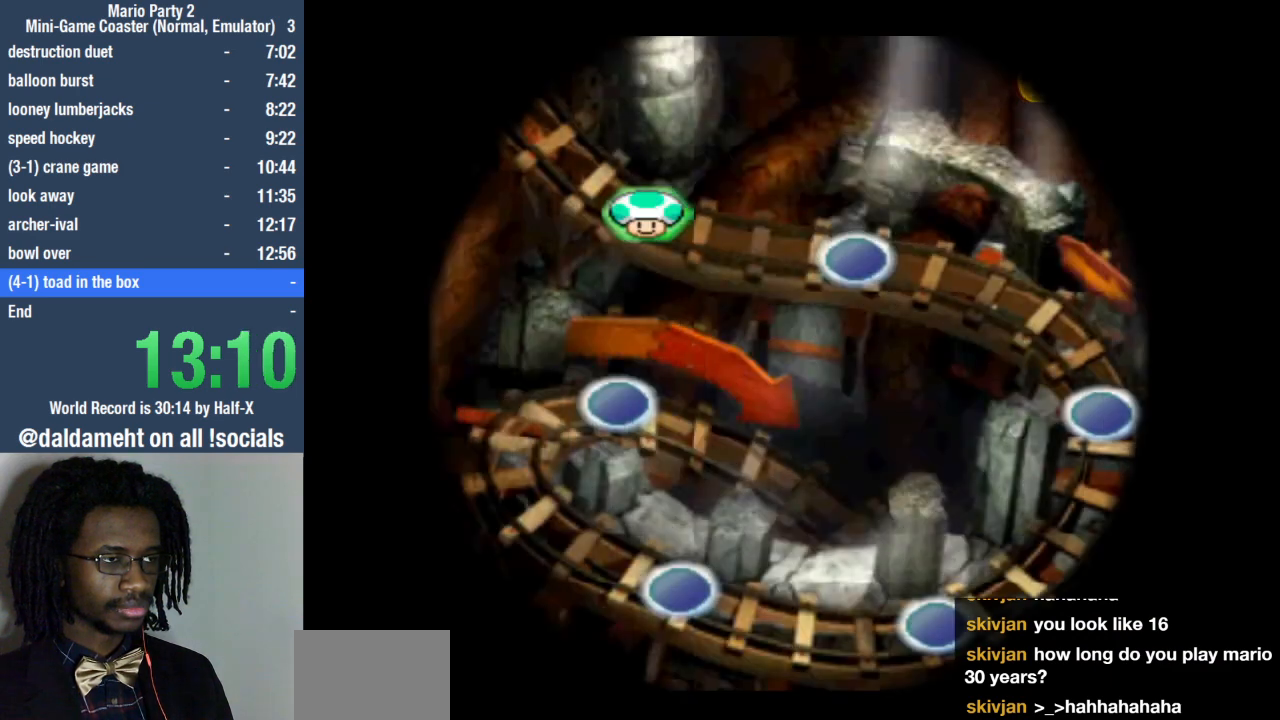
{"buttons": [], "left_stick": "center", "right_stick": "center", "events": []}
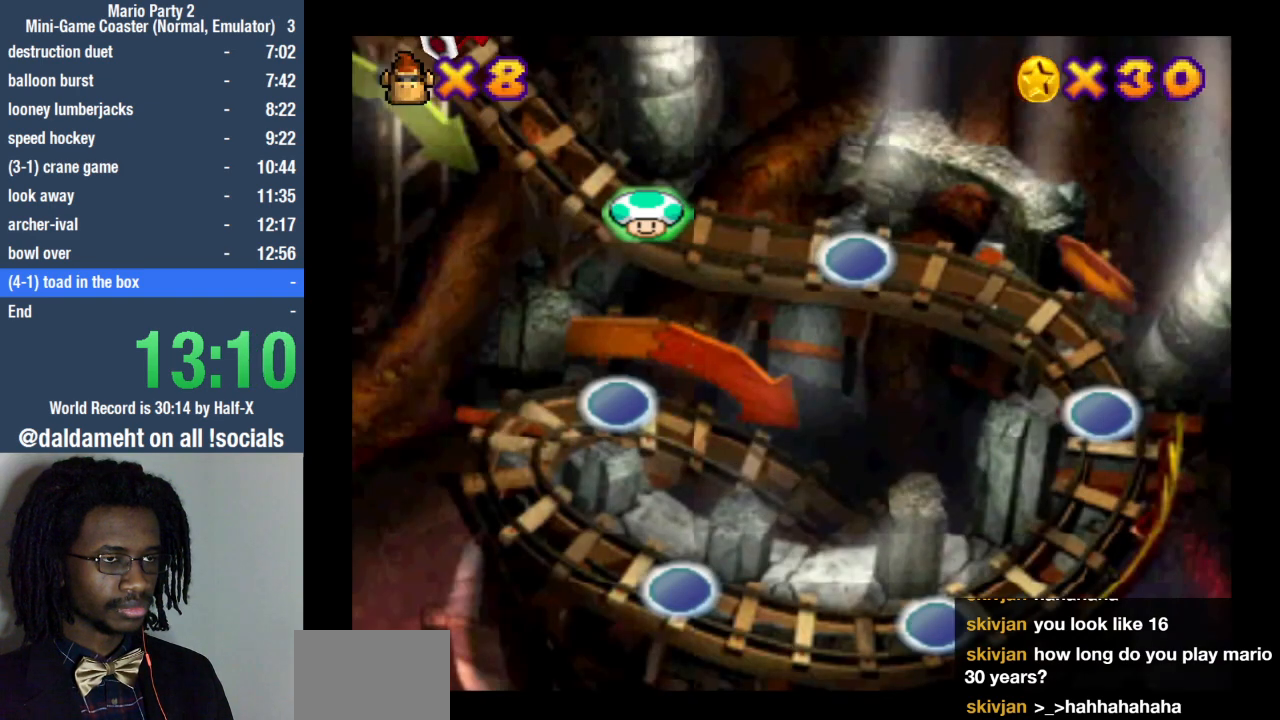
{"buttons": [], "left_stick": "center", "right_stick": "center", "events": []}
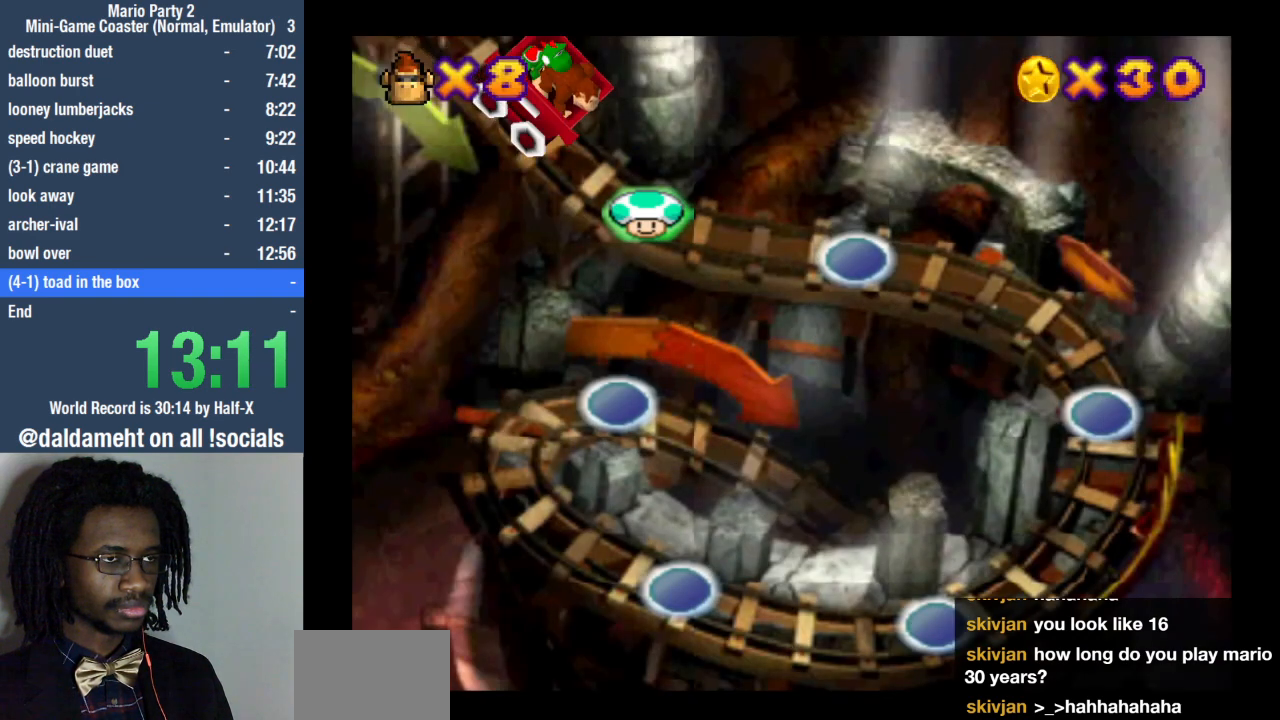
{"buttons": [], "left_stick": "center", "right_stick": "center", "events": []}
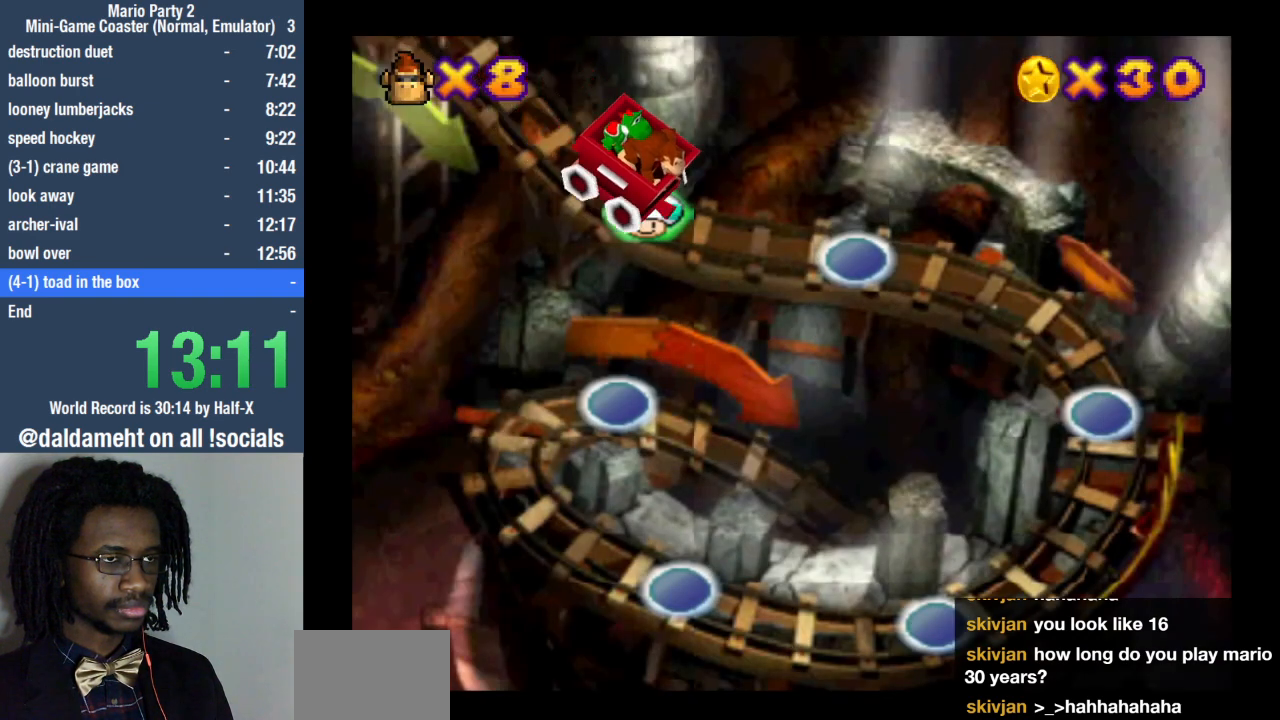
{"buttons": [], "left_stick": "center", "right_stick": "center", "events": []}
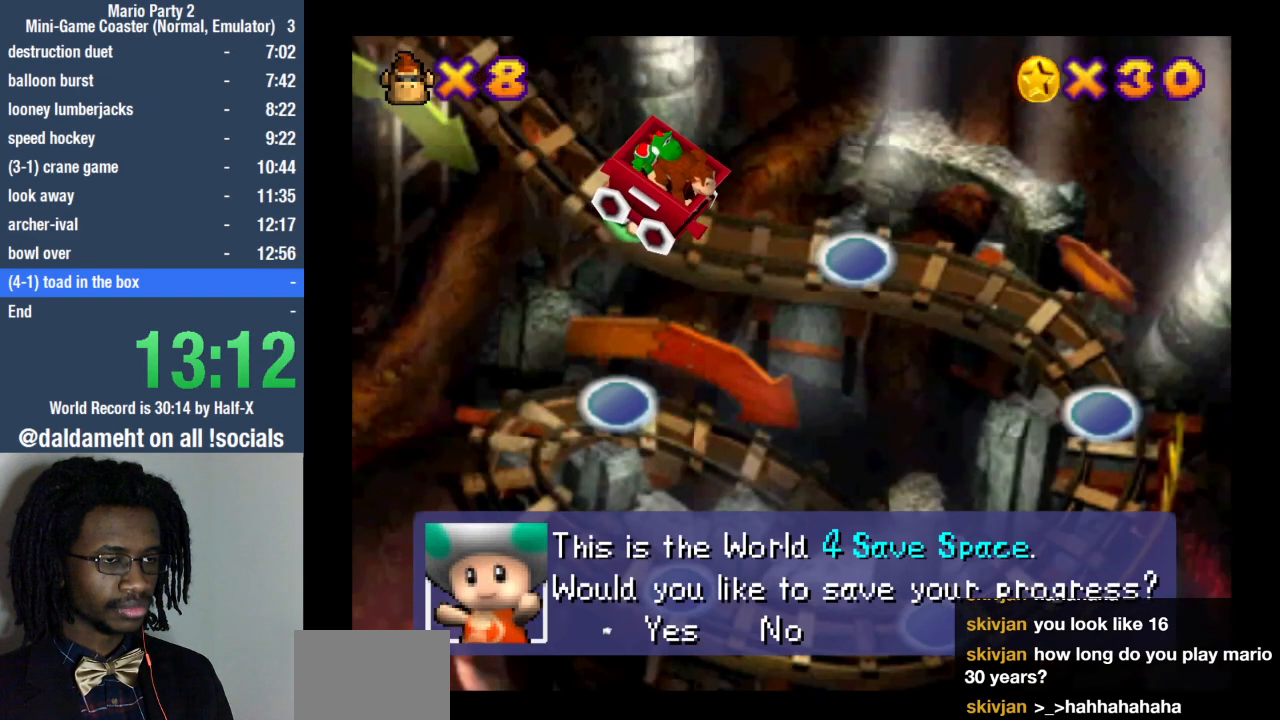
{"buttons": [], "left_stick": "center", "right_stick": "center", "events": [[67, "left_stick", "right"], [233, "SQUARE", "down"], [233, "left_stick", "center"], [300, "SQUARE", "up"], [400, "SQUARE", "down"], [467, "SQUARE", "up"]]}
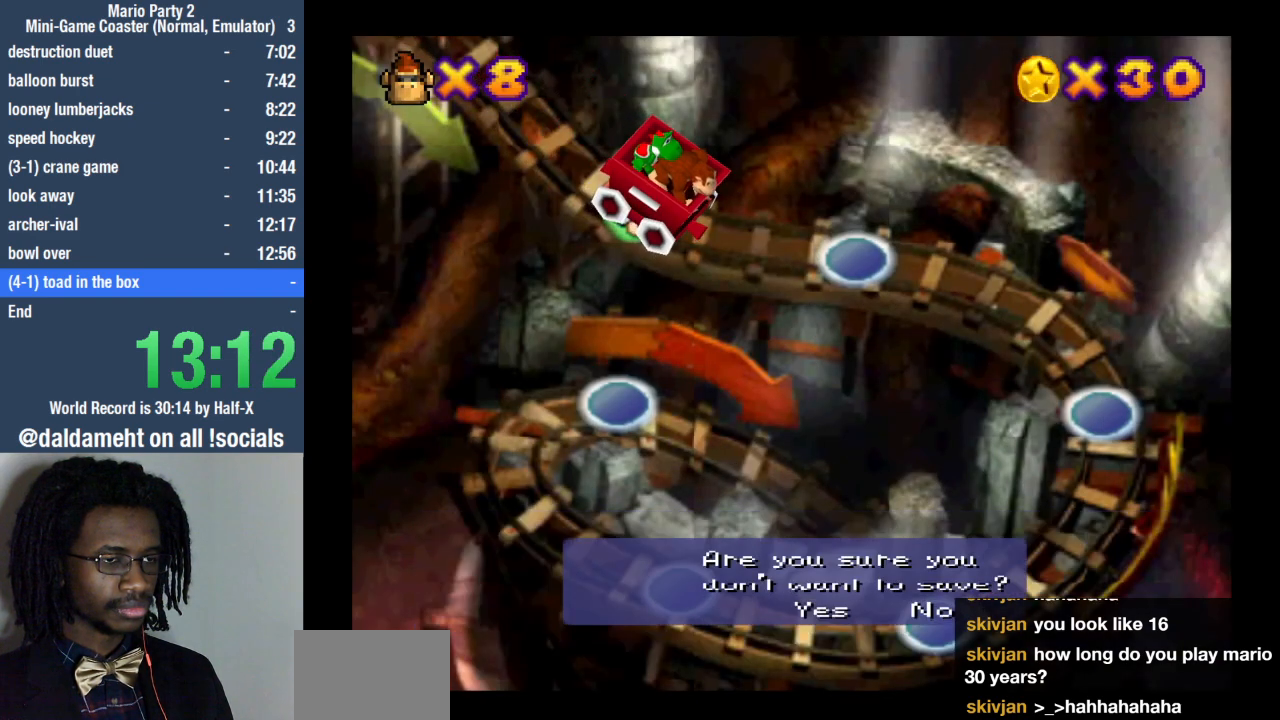
{"buttons": ["SQUARE"], "left_stick": "center", "right_stick": "center", "events": [[33, "SQUARE", "down"], [100, "SQUARE", "up"], [200, "SQUARE", "down"], [267, "SQUARE", "up"], [333, "SQUARE", "down"], [433, "SQUARE", "up"], [500, "SQUARE", "down"]]}
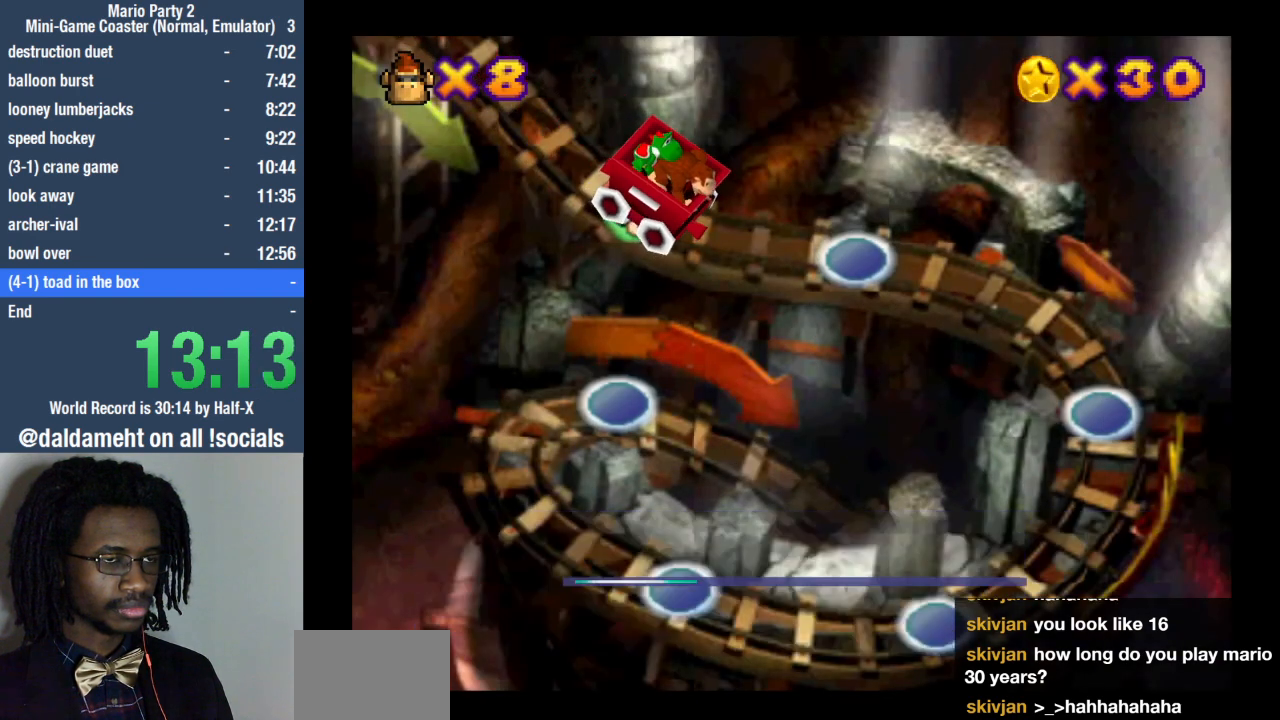
{"buttons": ["SQUARE"], "left_stick": "center", "right_stick": "center", "events": [[100, "SQUARE", "up"], [167, "SQUARE", "down"], [200, "SQUARE", "up"], [300, "SQUARE", "down"], [367, "SQUARE", "up"], [433, "SQUARE", "down"]]}
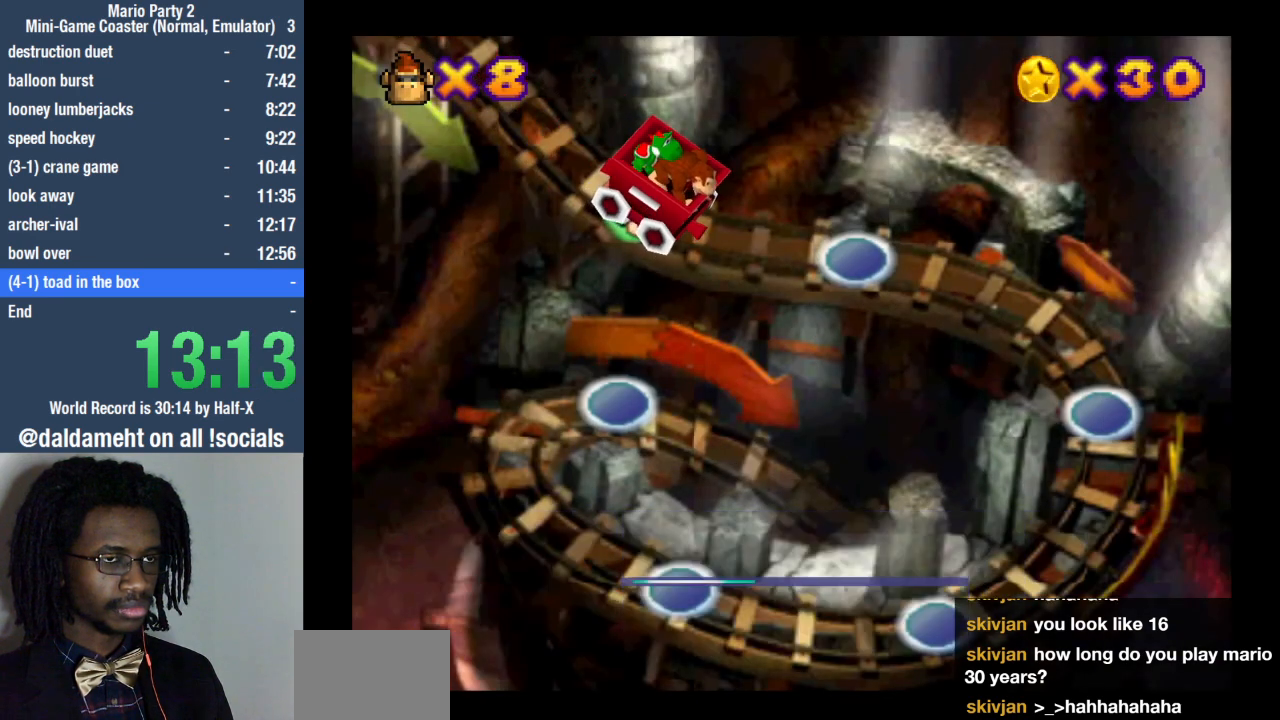
{"buttons": [], "left_stick": "center", "right_stick": "center", "events": [[33, "SQUARE", "up"], [100, "SQUARE", "down"], [167, "SQUARE", "up"], [233, "SQUARE", "down"], [333, "SQUARE", "up"]]}
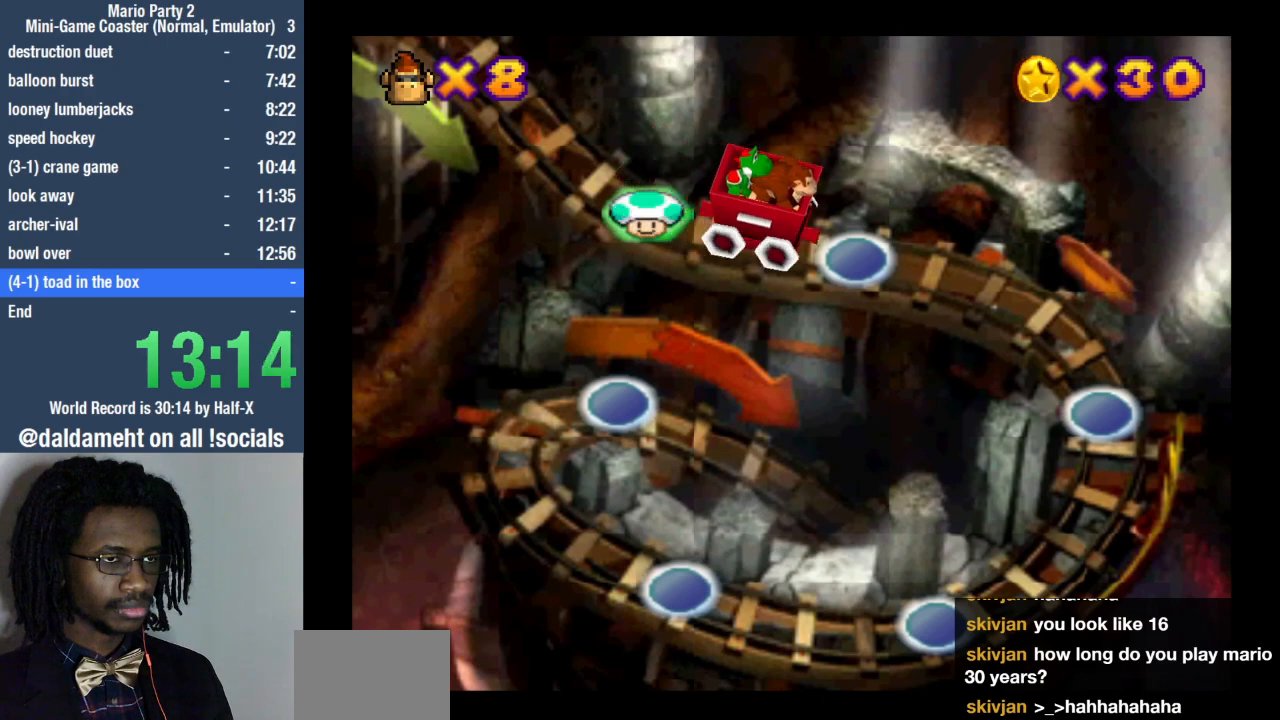
{"buttons": [], "left_stick": "center", "right_stick": "center", "events": [[133, "SQUARE", "down"], [200, "SQUARE", "up"], [267, "SQUARE", "down"], [367, "SQUARE", "up"], [433, "SQUARE", "down"], [500, "SQUARE", "up"]]}
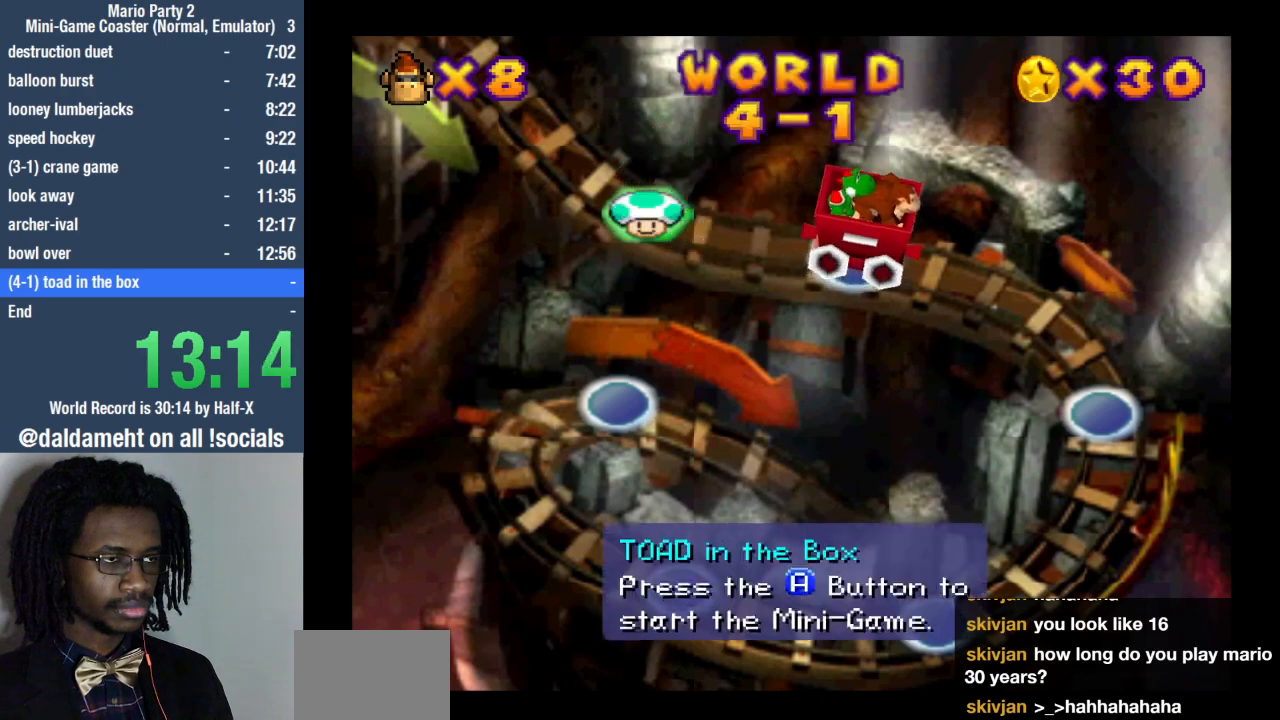
{"buttons": [], "left_stick": "center", "right_stick": "center", "events": [[67, "SQUARE", "down"], [167, "SQUARE", "up"], [233, "SQUARE", "down"], [333, "SQUARE", "up"], [367, "SQUARE", "down"], [433, "SQUARE", "up"]]}
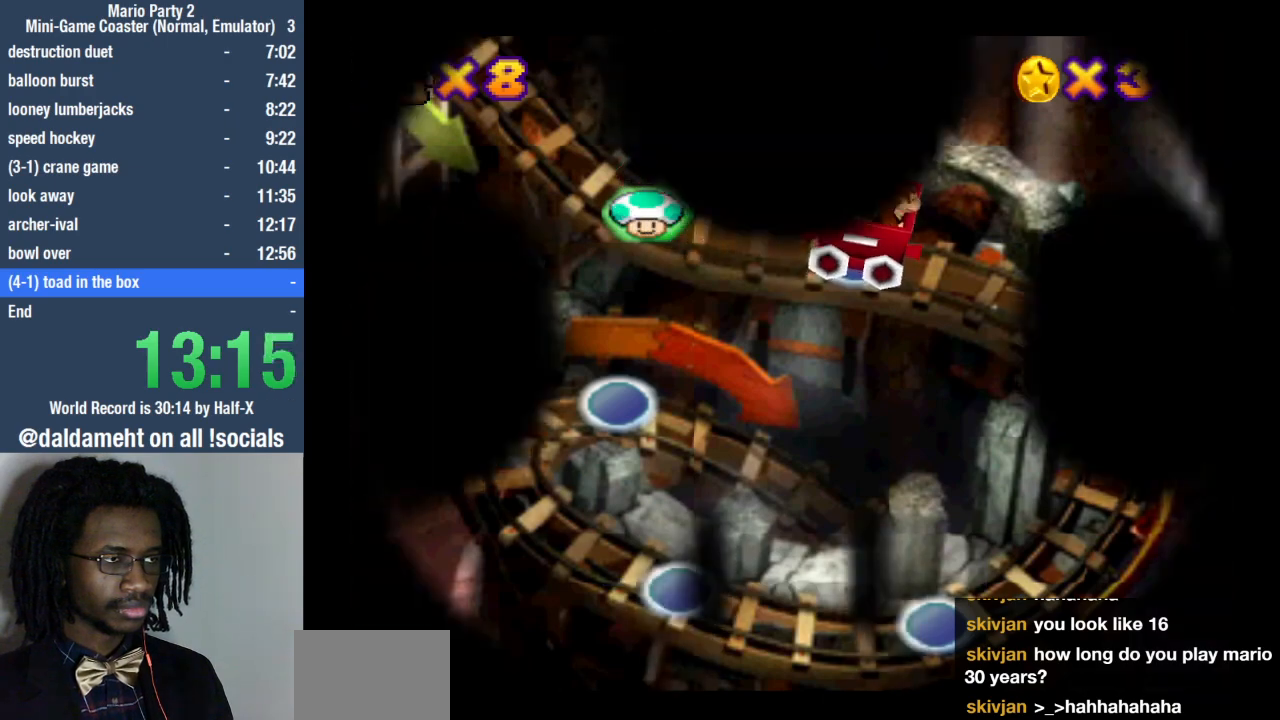
{"buttons": [], "left_stick": "center", "right_stick": "center", "events": []}
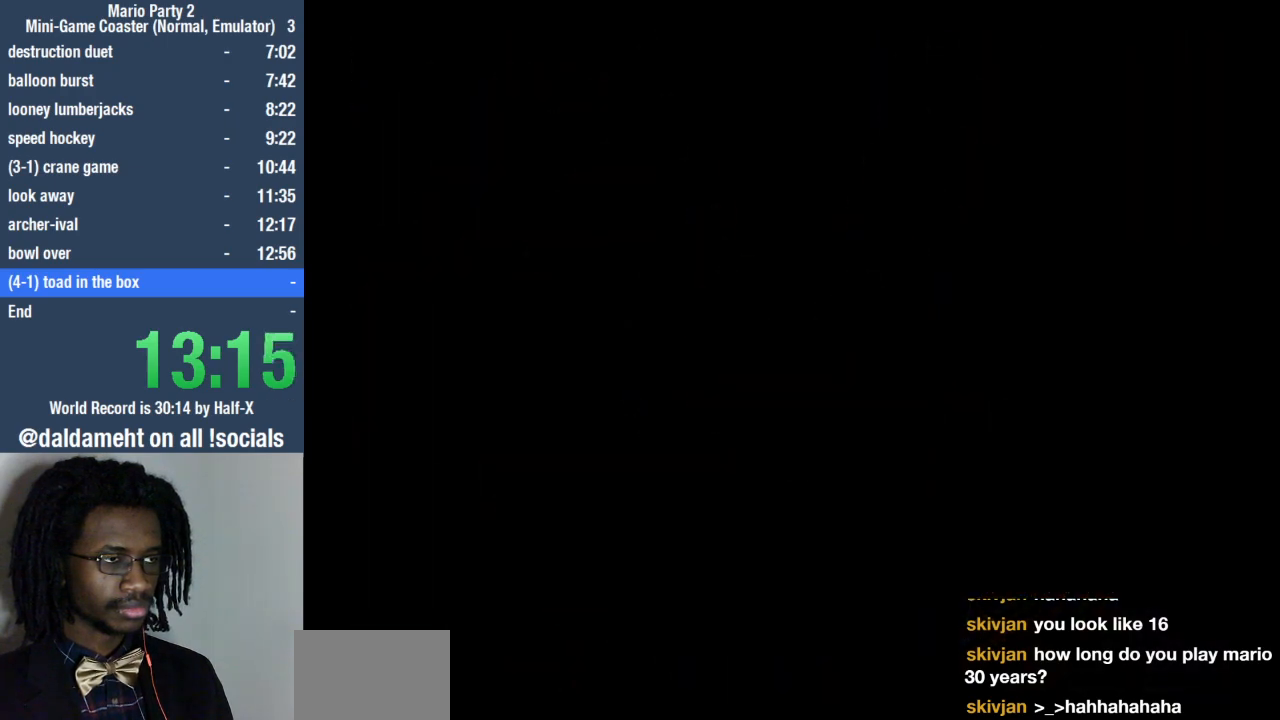
{"buttons": [], "left_stick": "center", "right_stick": "center", "events": []}
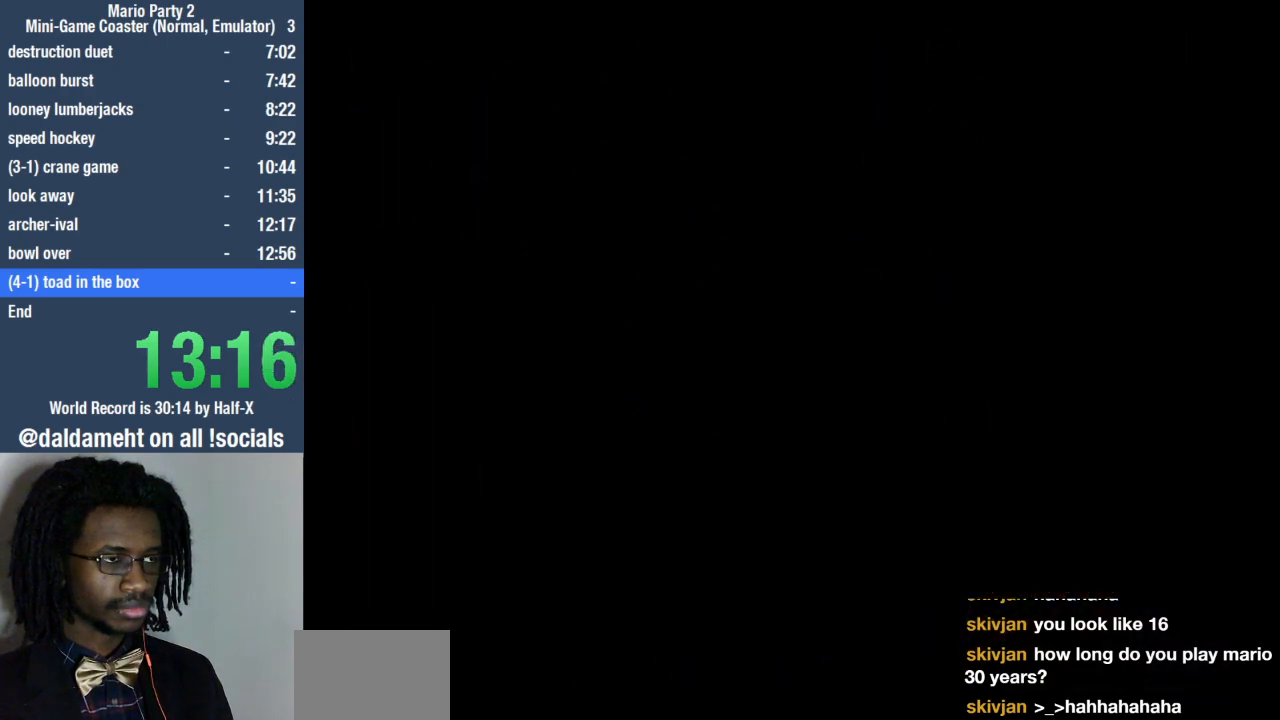
{"buttons": [], "left_stick": "center", "right_stick": "center", "events": []}
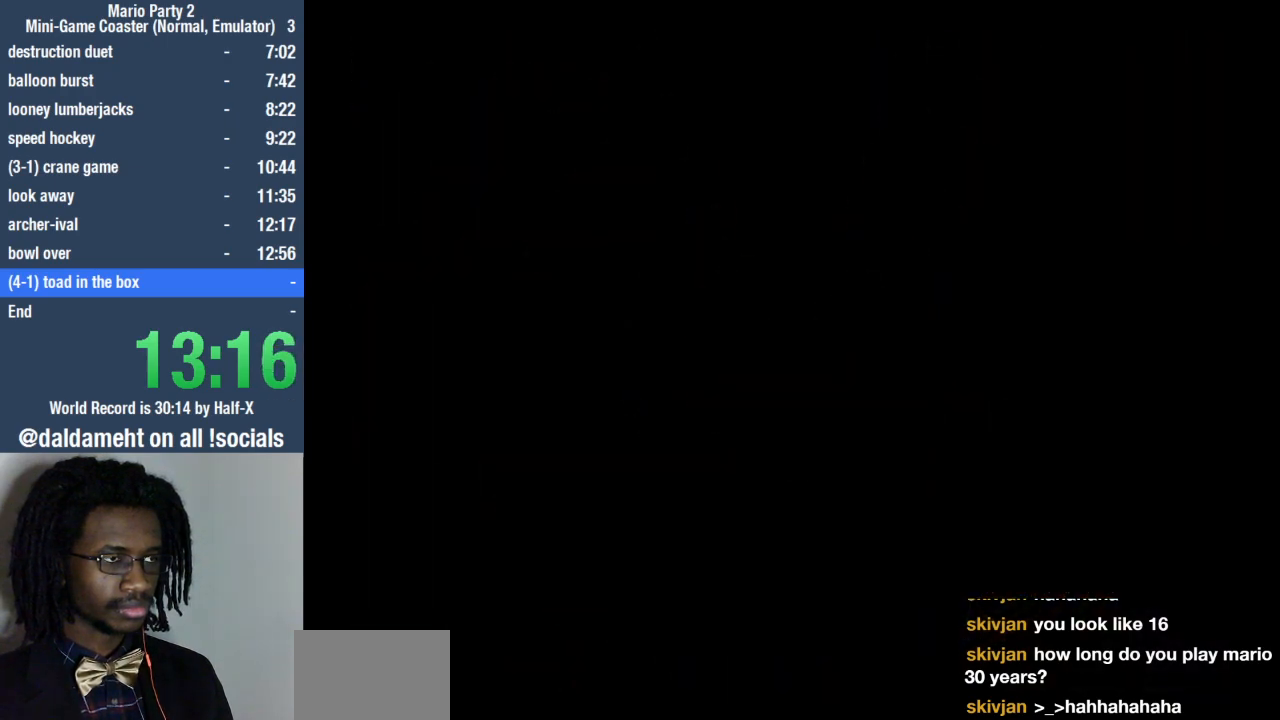
{"buttons": [], "left_stick": "center", "right_stick": "center", "events": []}
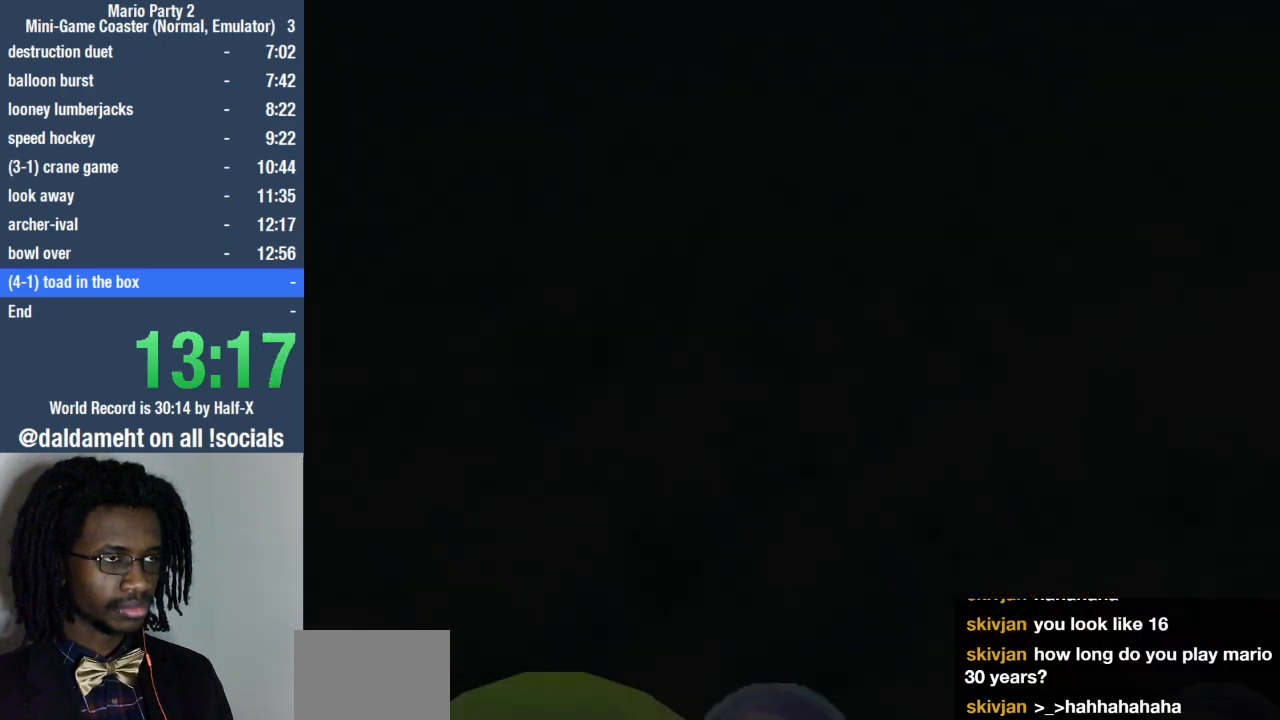
{"buttons": [], "left_stick": "center", "right_stick": "center", "events": []}
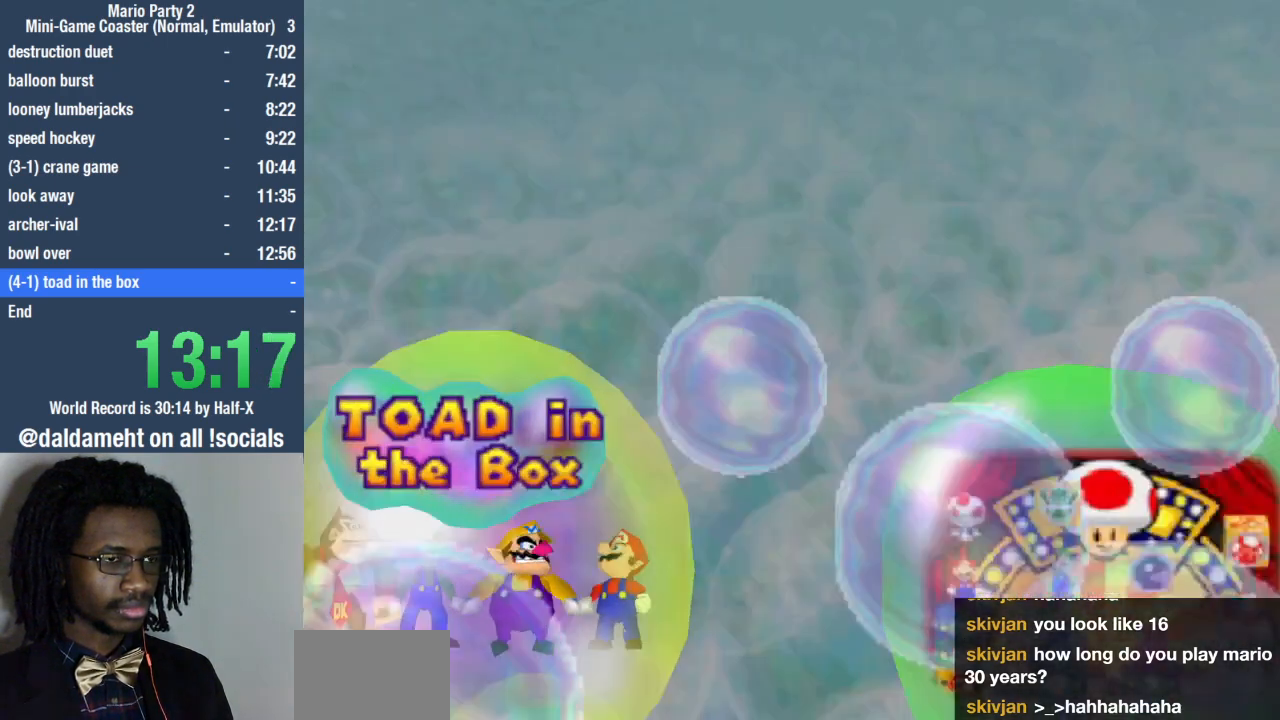
{"buttons": [], "left_stick": "center", "right_stick": "center", "events": []}
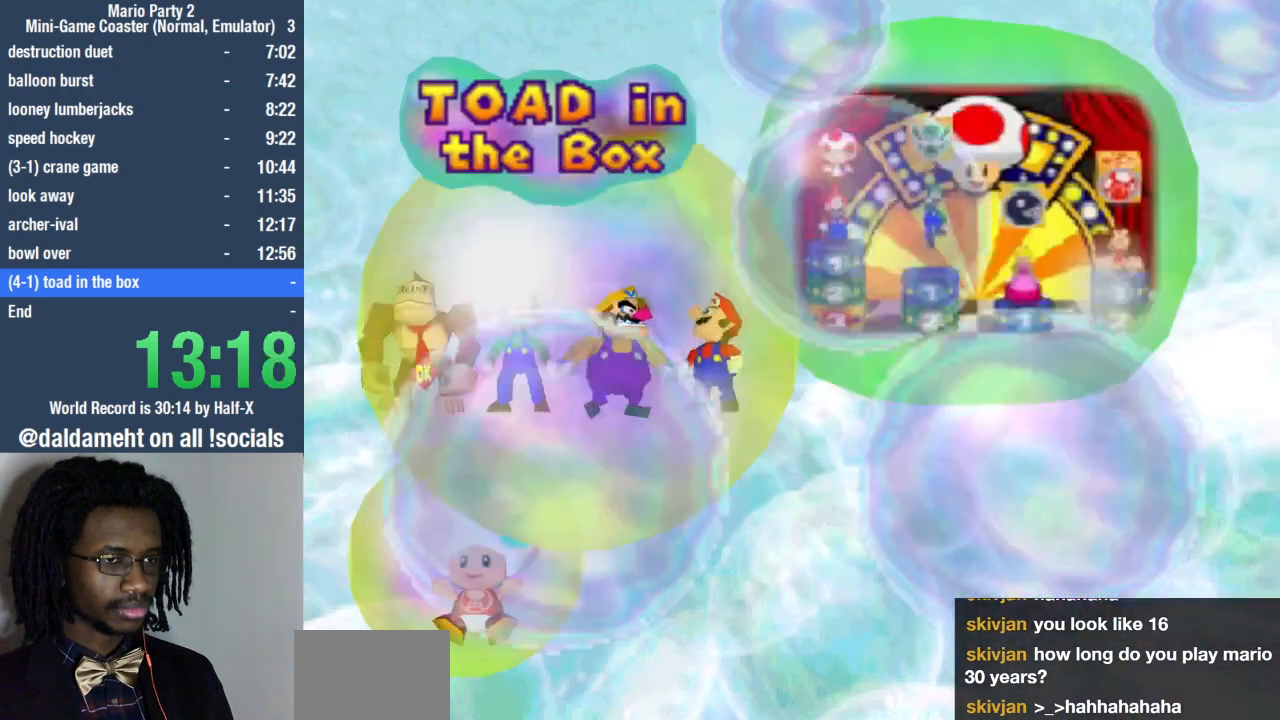
{"buttons": ["START"], "left_stick": "center", "right_stick": "center", "events": [[167, "START", "down"], [233, "START", "up"], [300, "START", "down"], [400, "START", "up"], [500, "START", "down"]]}
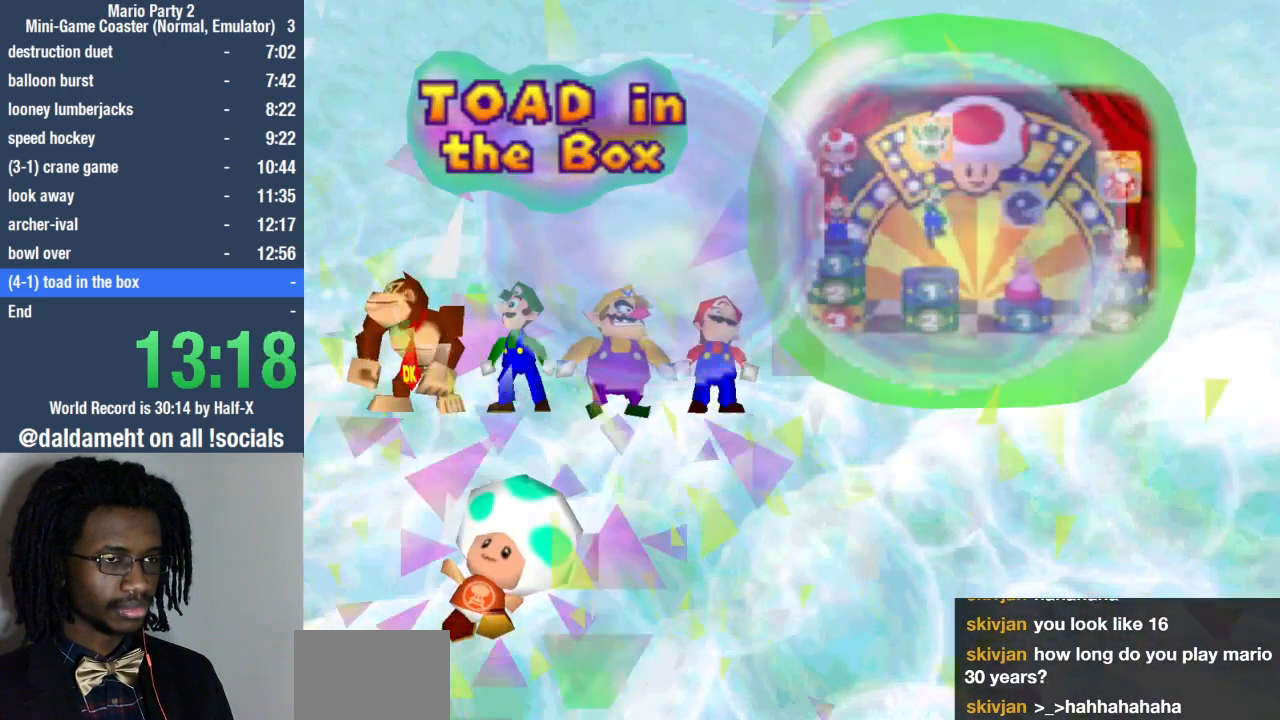
{"buttons": ["START"], "left_stick": "center", "right_stick": "center", "events": [[67, "START", "up"], [133, "START", "down"], [233, "START", "up"], [300, "START", "down"], [400, "START", "up"], [467, "START", "down"]]}
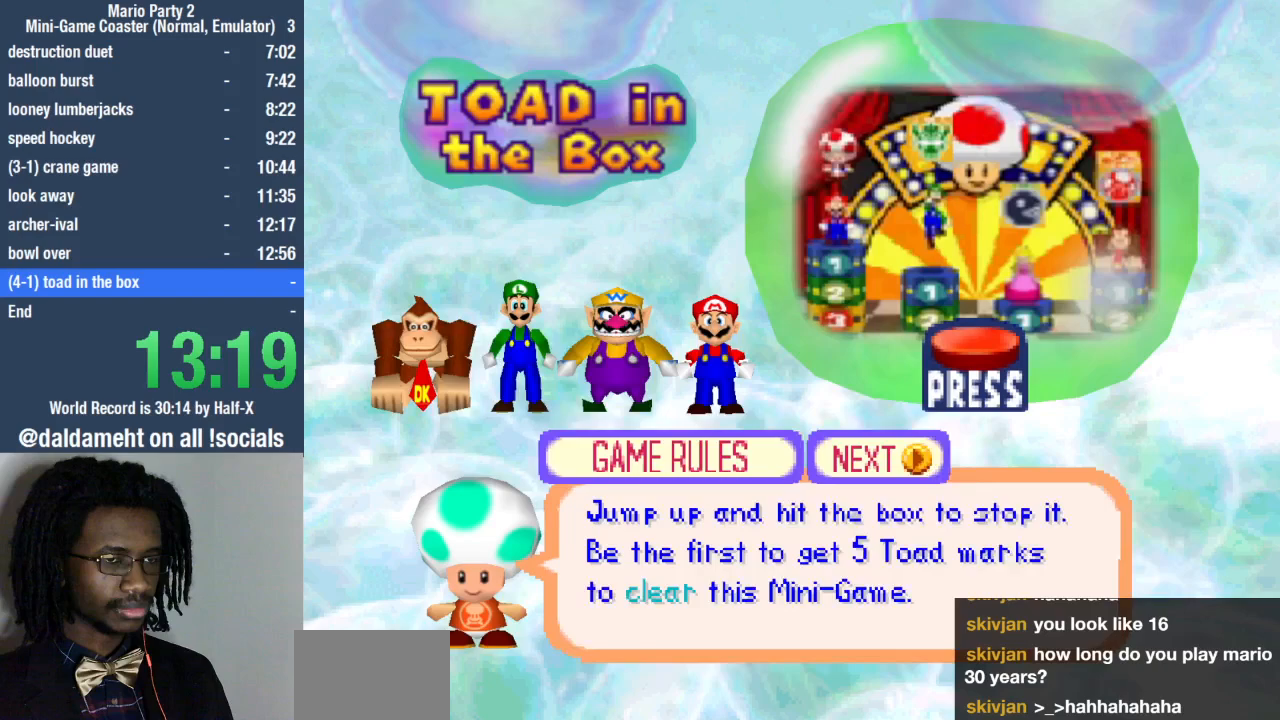
{"buttons": ["START"], "left_stick": "center", "right_stick": "center", "events": [[67, "START", "up"], [133, "START", "down"], [233, "START", "up"], [300, "START", "down"], [367, "START", "up"], [467, "START", "down"]]}
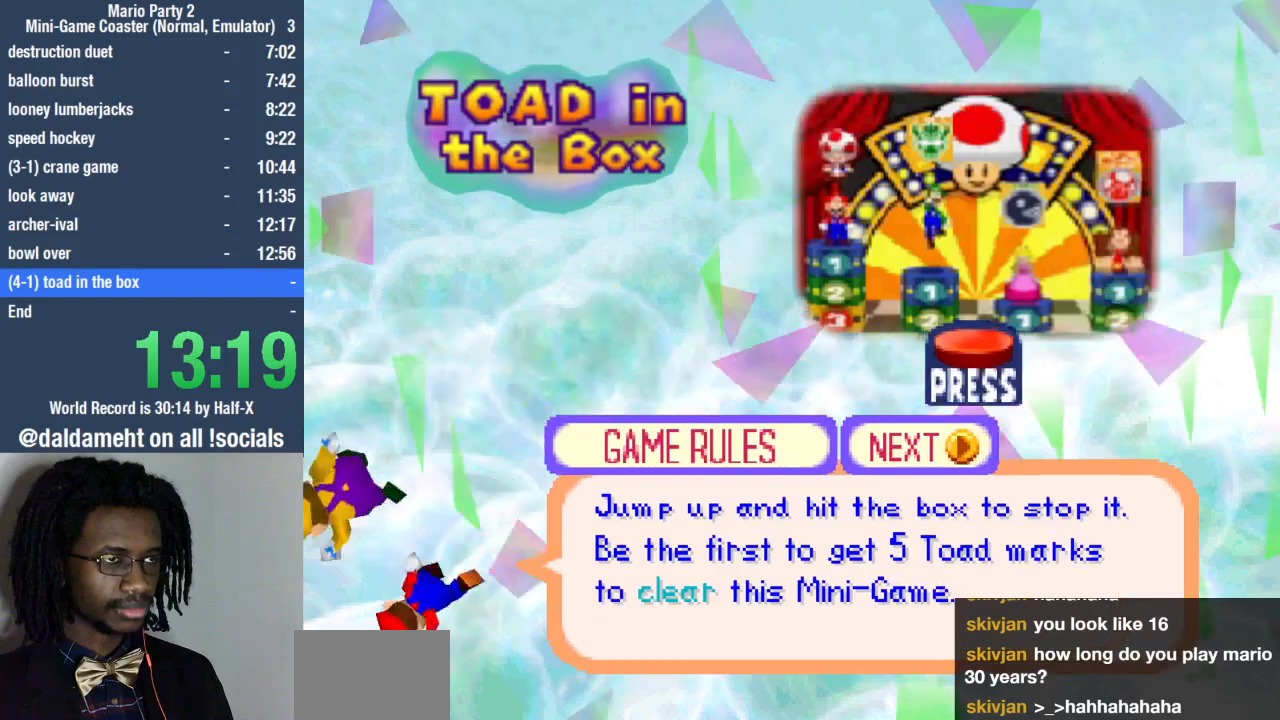
{"buttons": [], "left_stick": "center", "right_stick": "center", "events": [[33, "START", "up"], [133, "START", "down"], [167, "START", "up"]]}